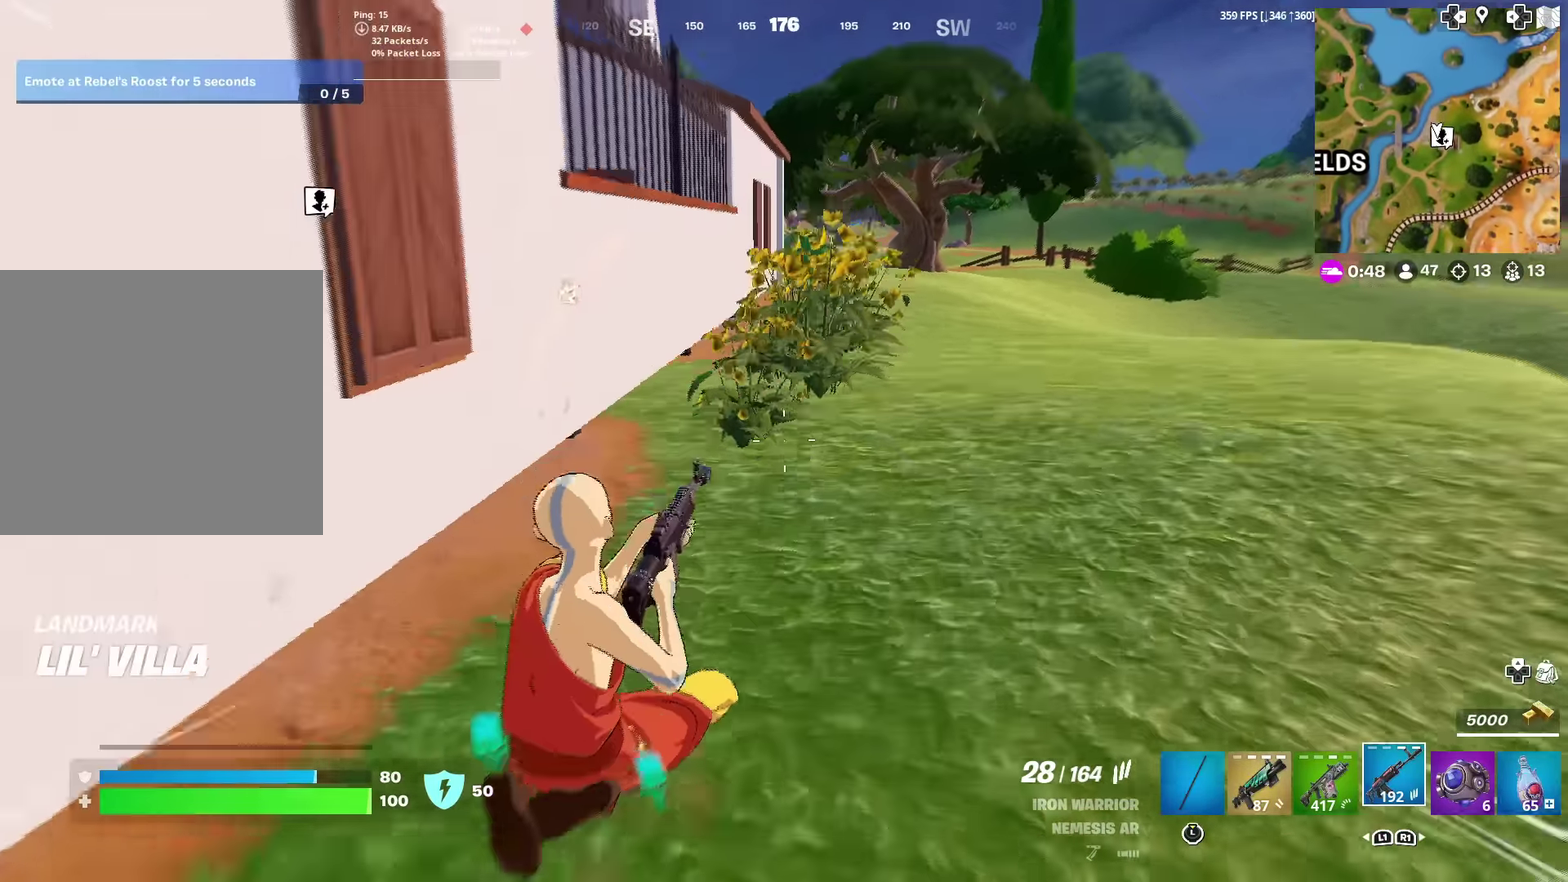
Gameplay with a controller (PlayStation layout); each line is a JSON object with the inputs held at the frame after it (dt_ms = milliseconds from this image to that frame). "events" lists button and stick changes between this image and that frame as [ms after this image, input, new state], when the widget could be followed in between. Not read: TOUCHPAD.
{"dt_ms": 500, "buttons": [], "left_stick": "up", "right_stick": "center", "events": [[116, "CROSS", "up"]]}
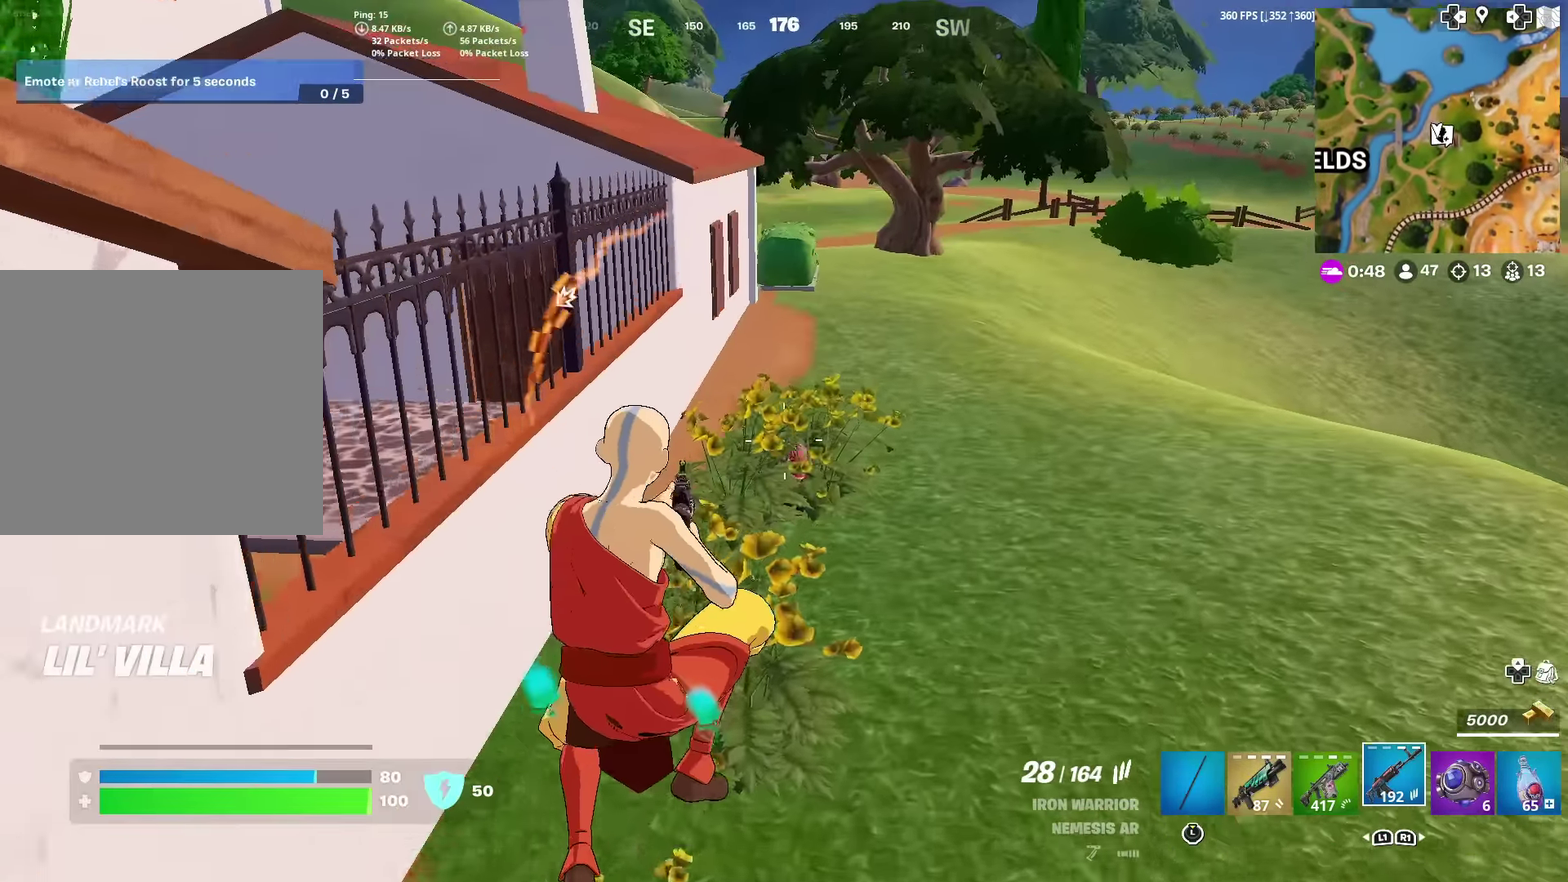
{"dt_ms": 401, "buttons": ["R2"], "left_stick": "up", "right_stick": "center", "events": [[217, "right_stick", "up"], [284, "R2", "down"], [317, "right_stick", "center"]]}
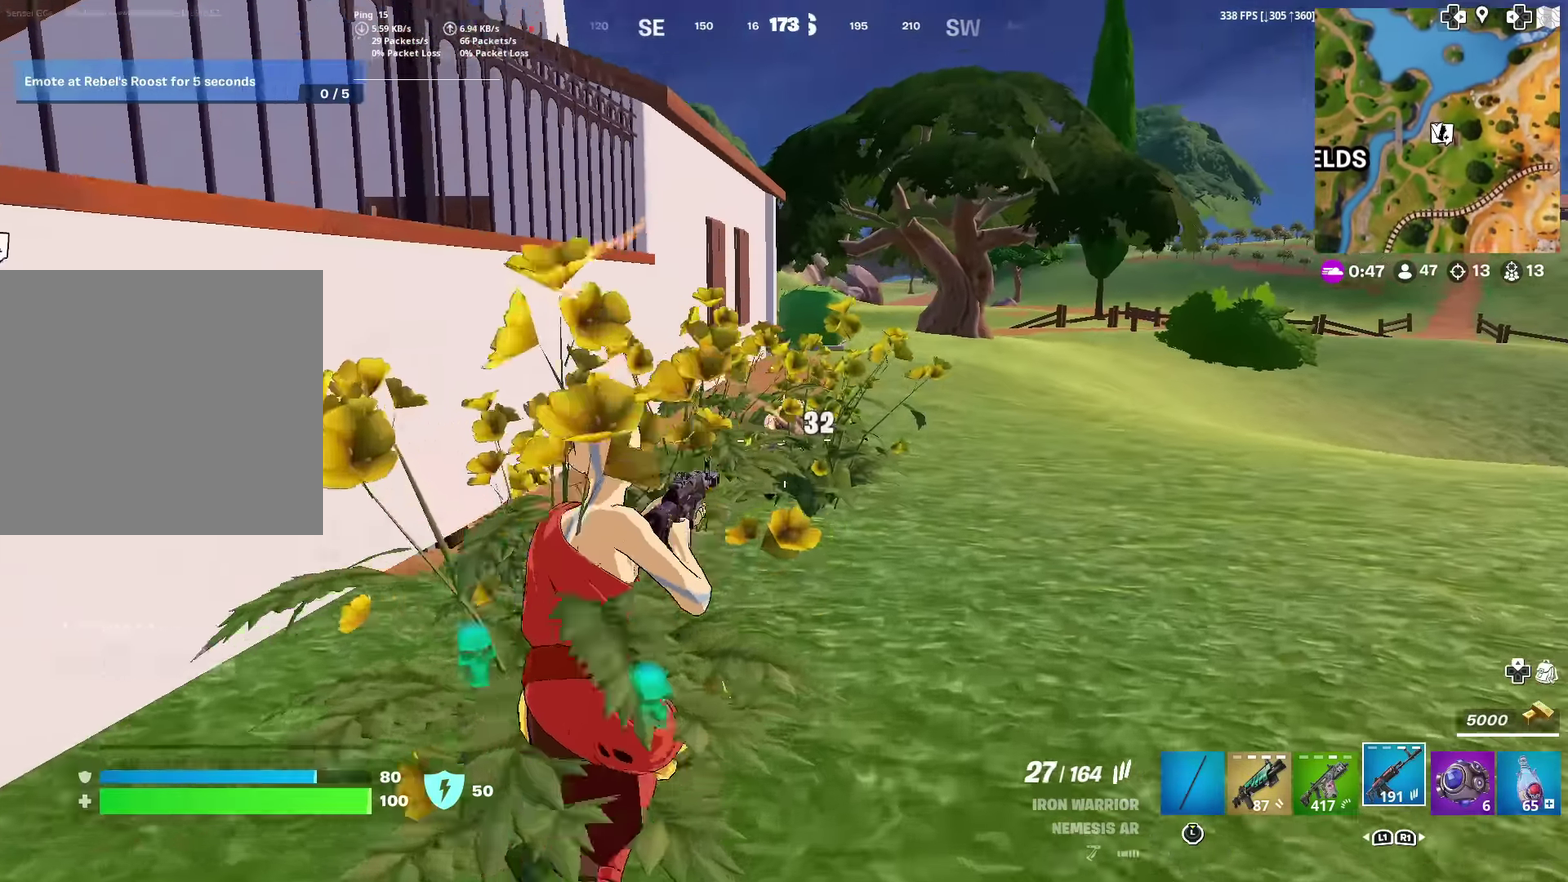
{"dt_ms": 600, "buttons": ["R2"], "left_stick": "up", "right_stick": "center", "events": []}
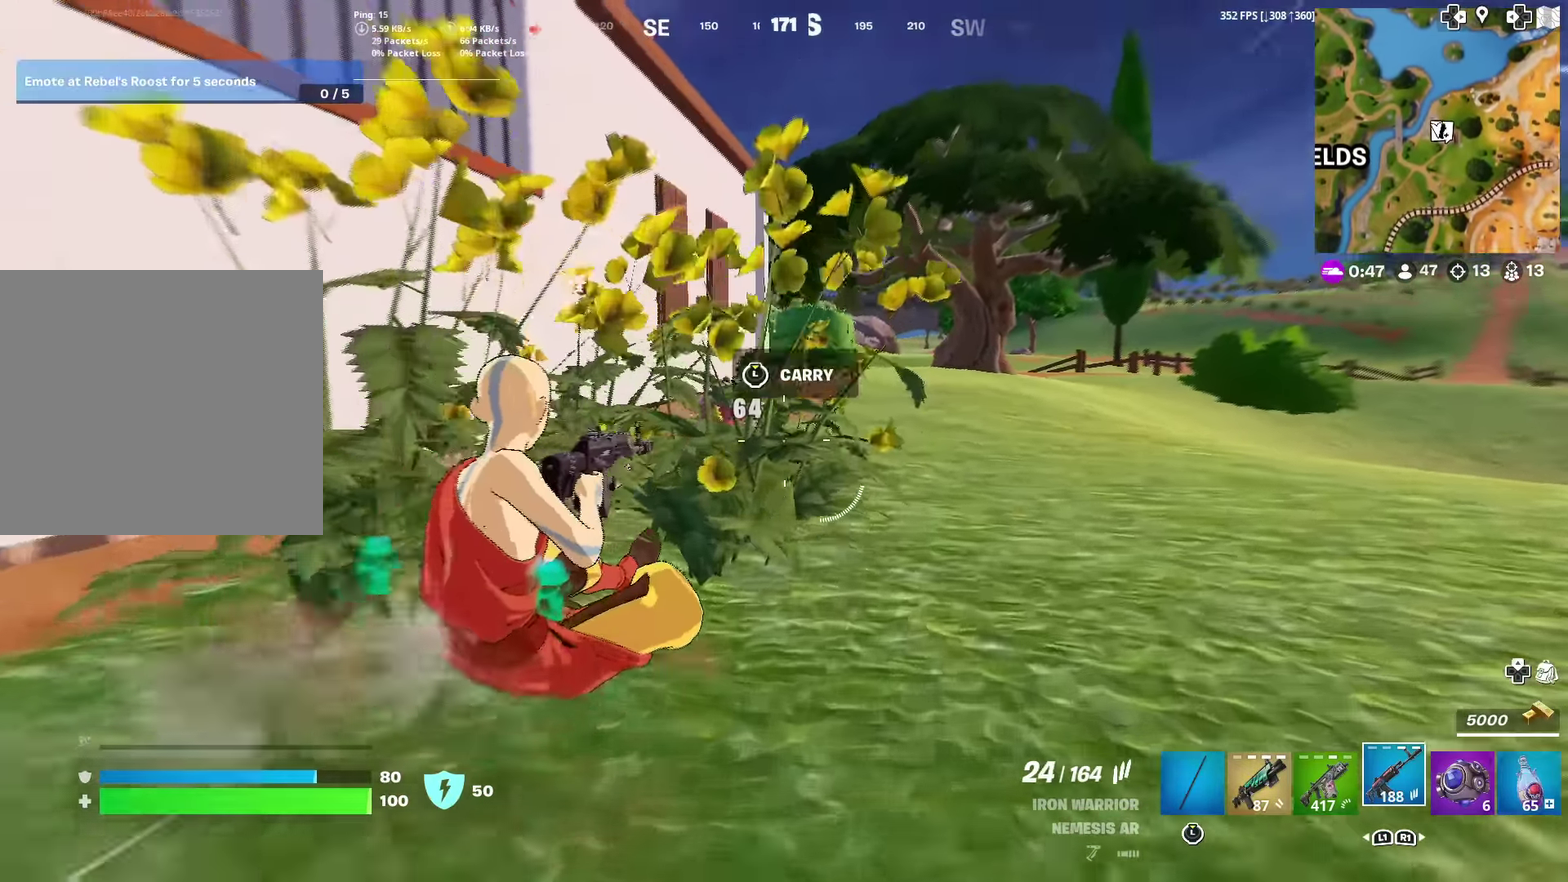
{"dt_ms": 401, "buttons": ["R2"], "left_stick": "up", "right_stick": "center", "events": [[84, "left_stick", "up-left"], [150, "left_stick", "up"]]}
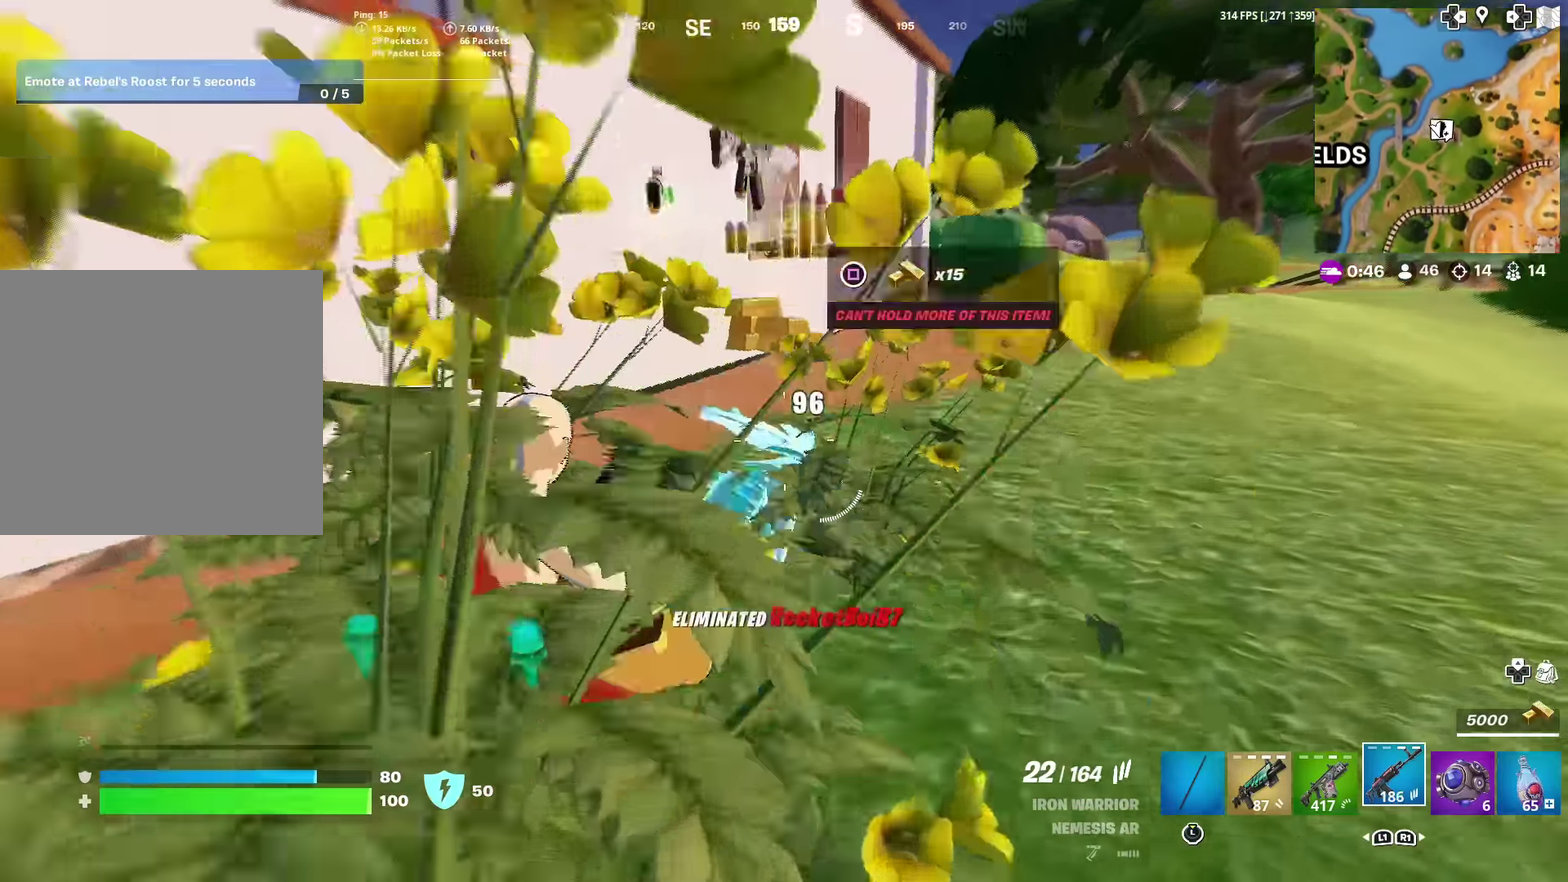
{"dt_ms": 601, "buttons": [], "left_stick": "up", "right_stick": "center"}
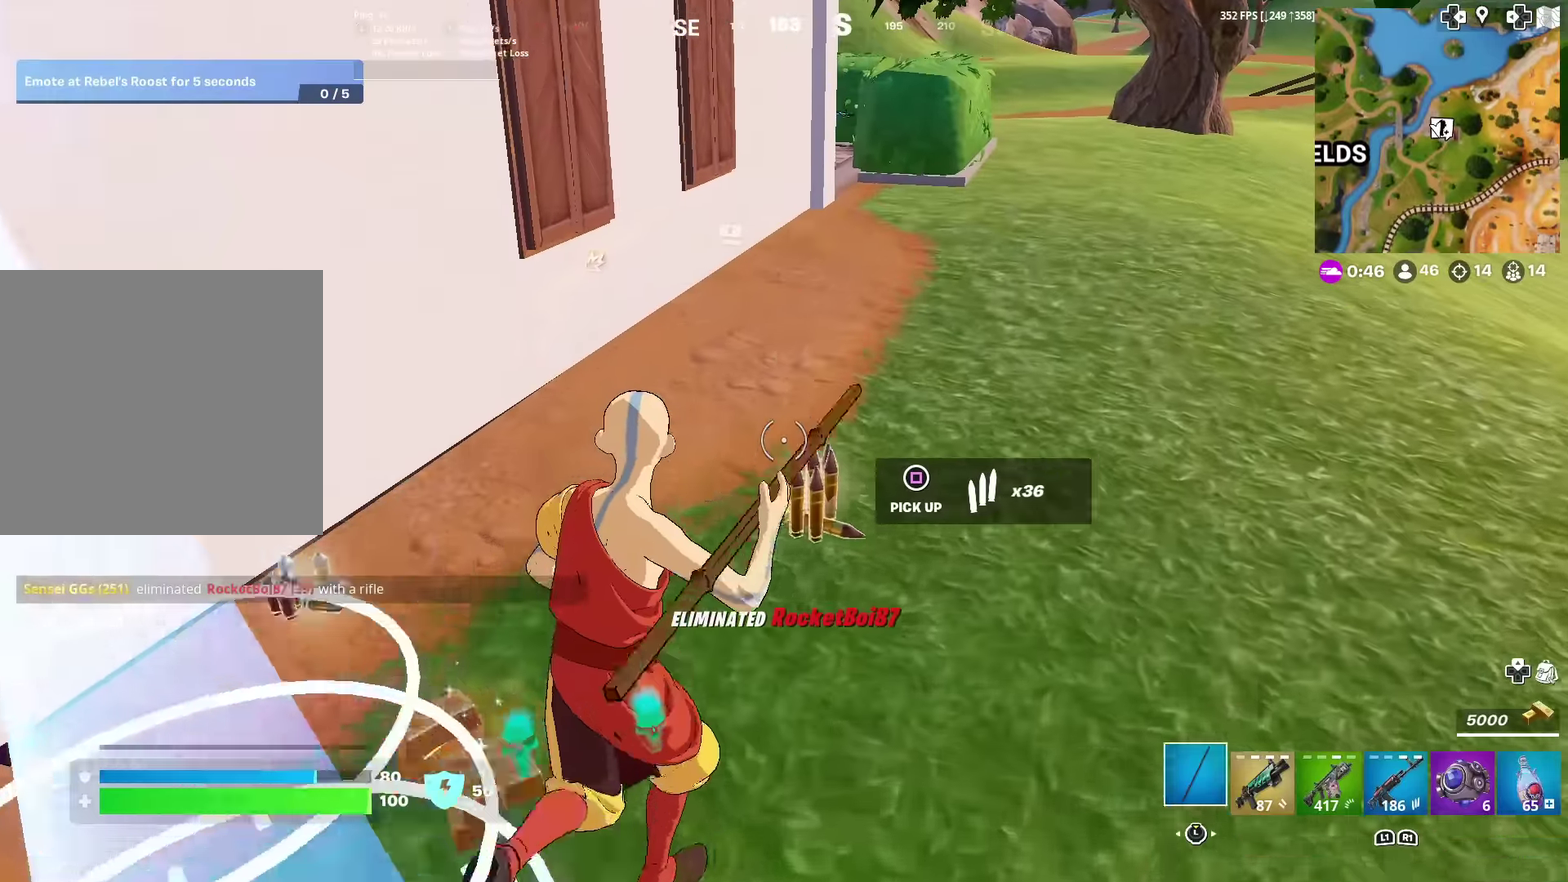
{"dt_ms": 300, "buttons": [], "left_stick": "up", "right_stick": "center"}
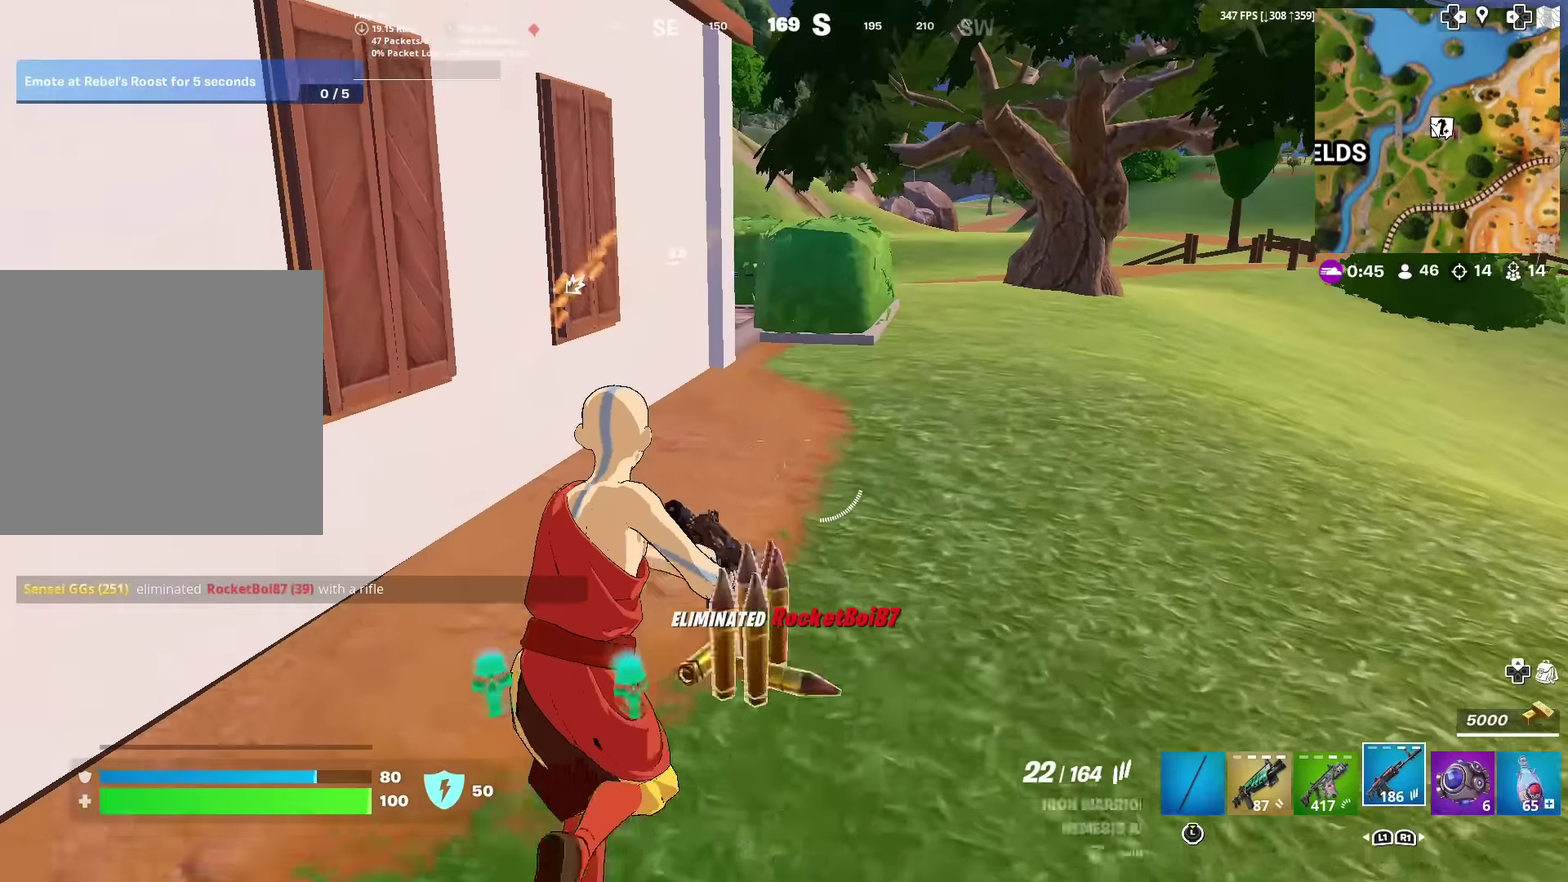
{"dt_ms": 901, "buttons": ["SQUARE"], "left_stick": "up", "right_stick": "center"}
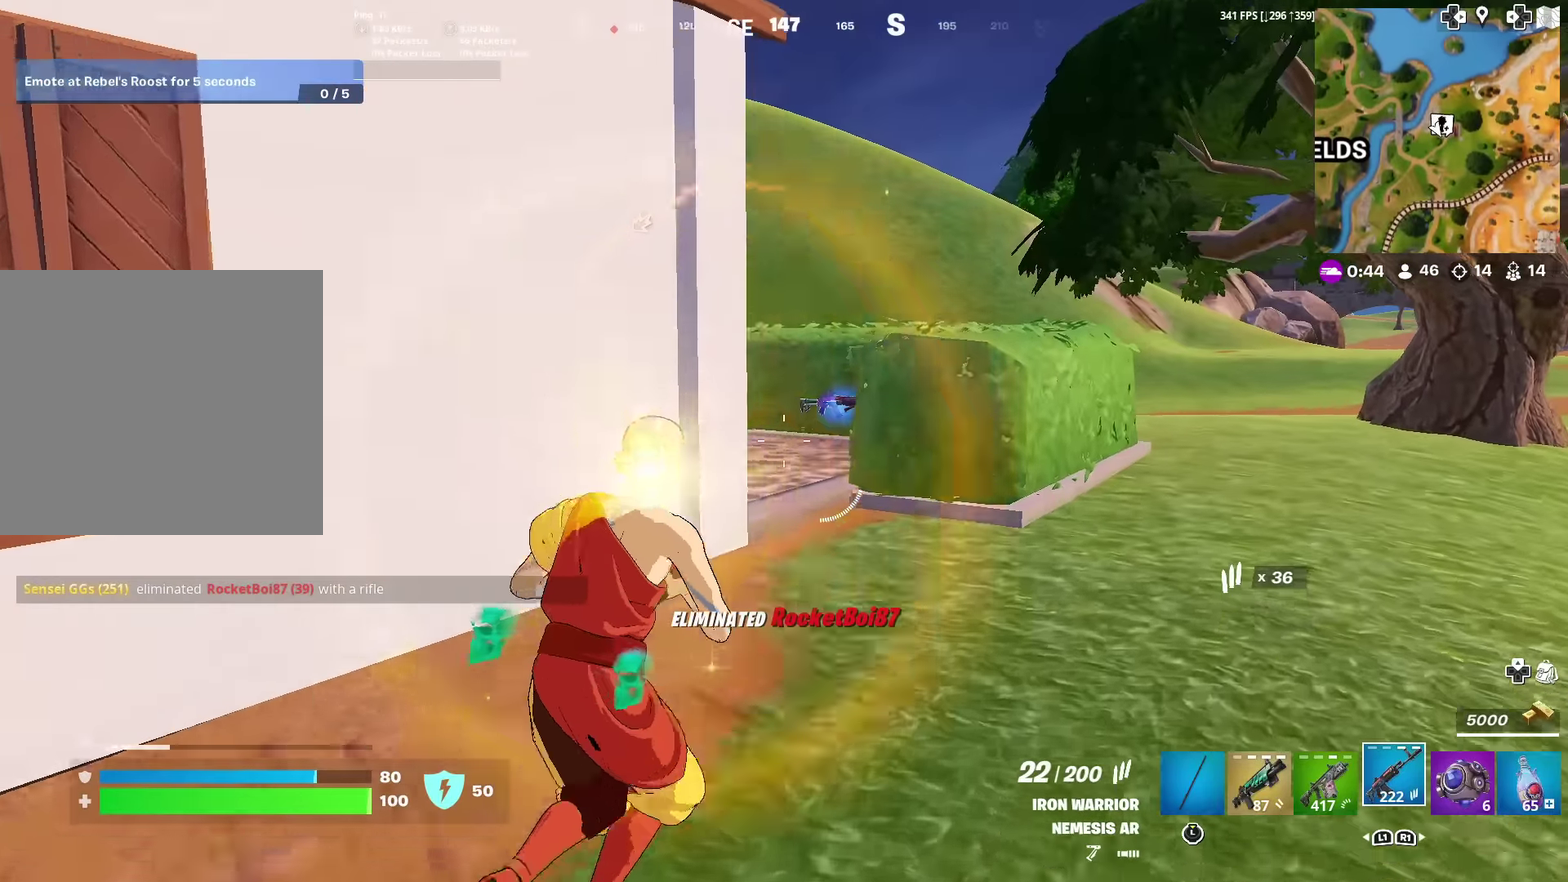
{"dt_ms": 300, "buttons": [], "left_stick": "up", "right_stick": "center"}
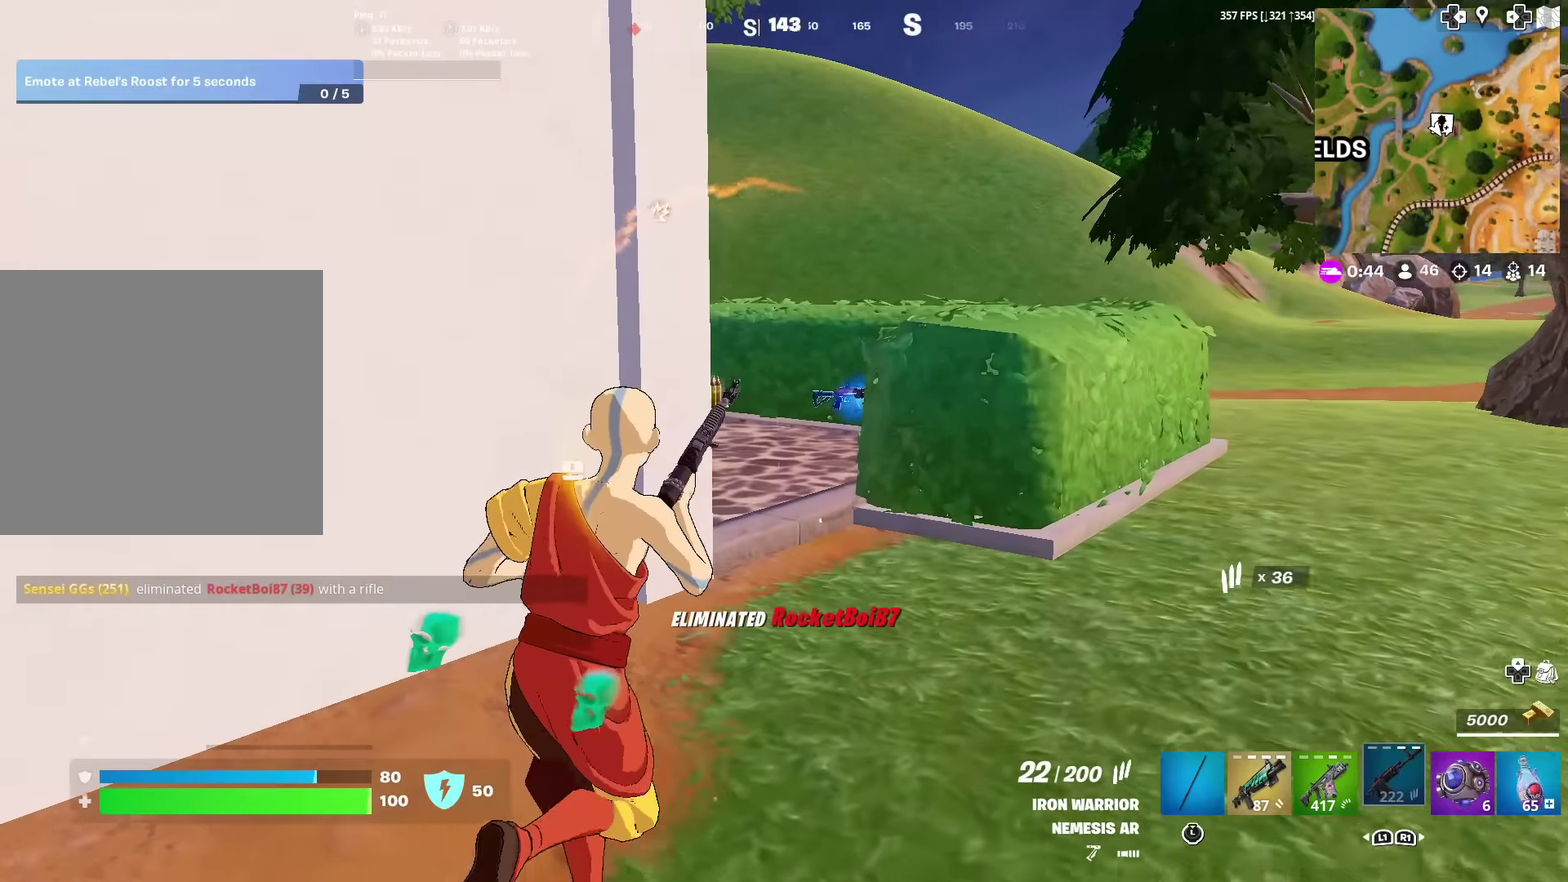
{"dt_ms": 501, "buttons": [], "left_stick": "up", "right_stick": "center", "events": []}
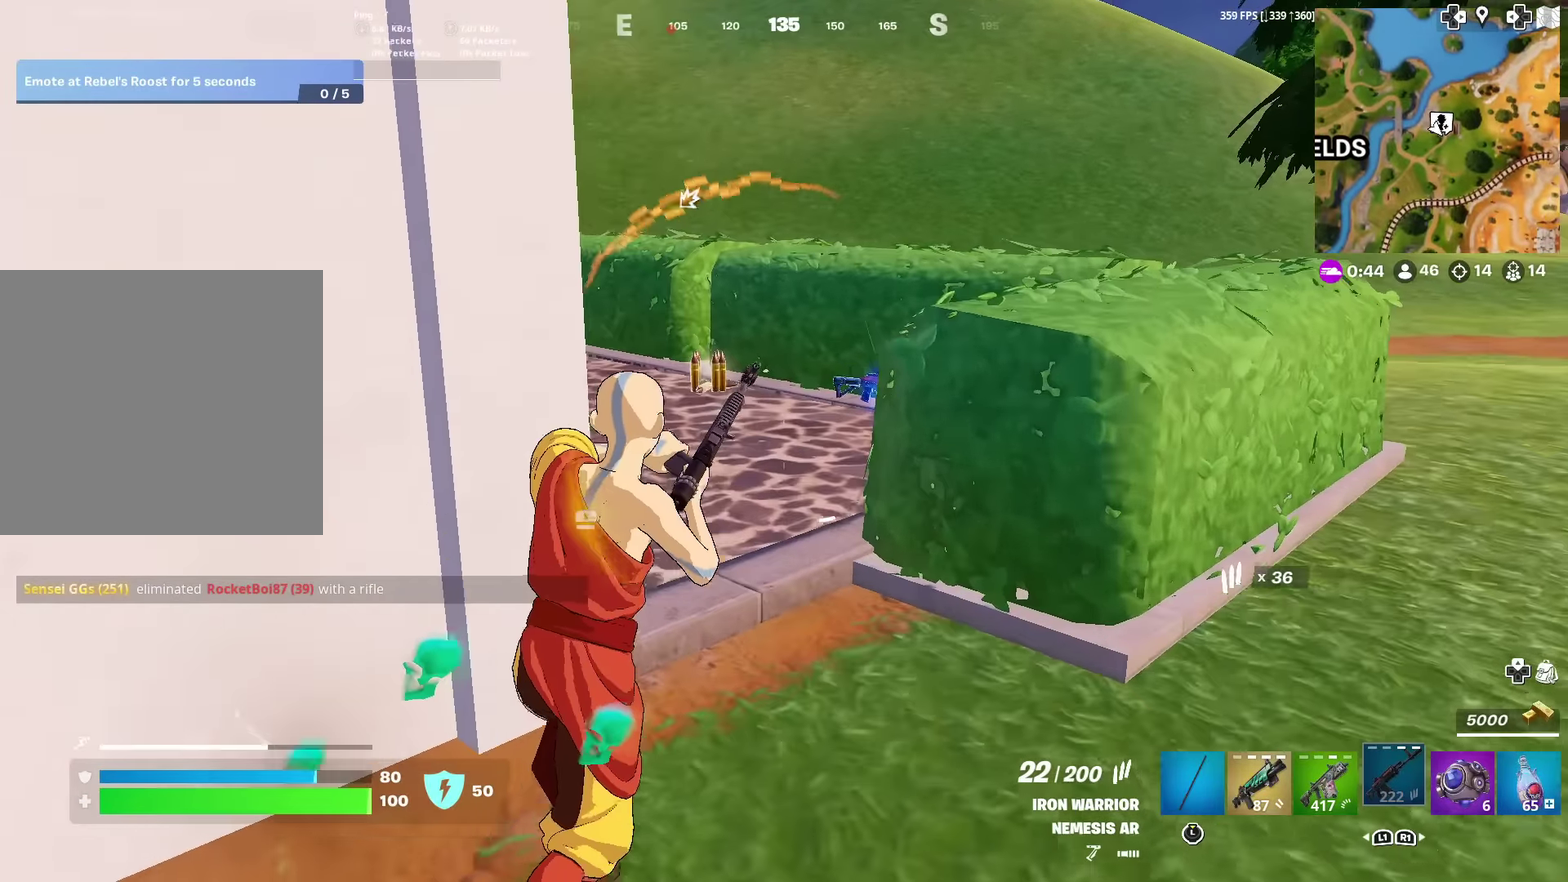
{"dt_ms": 700, "buttons": [], "left_stick": "up", "right_stick": "center", "events": []}
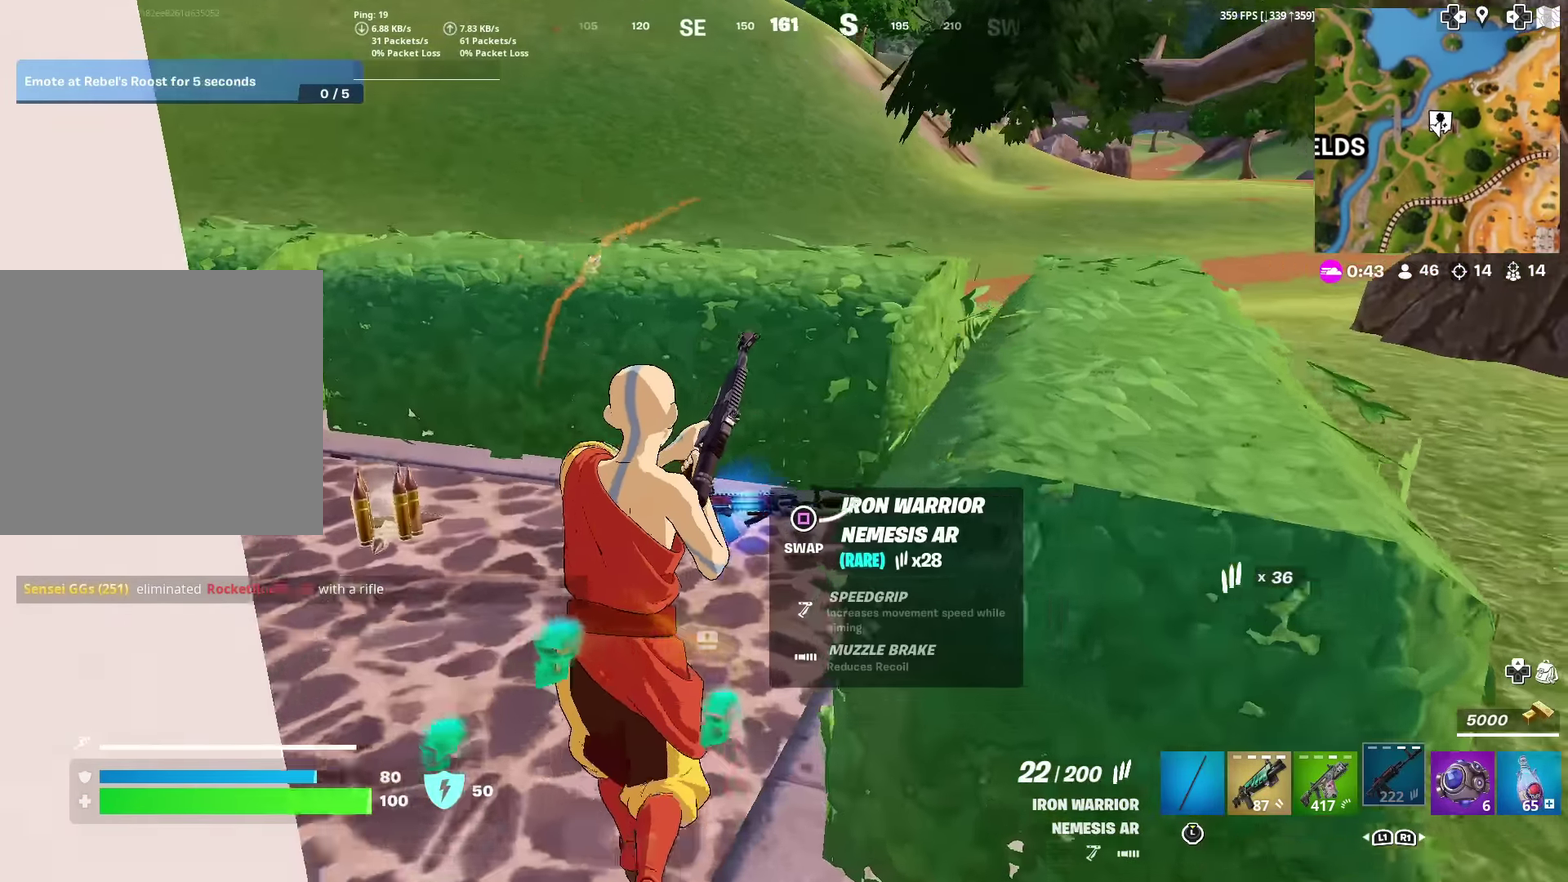
{"dt_ms": 301, "buttons": ["R3"], "left_stick": "down", "right_stick": "center"}
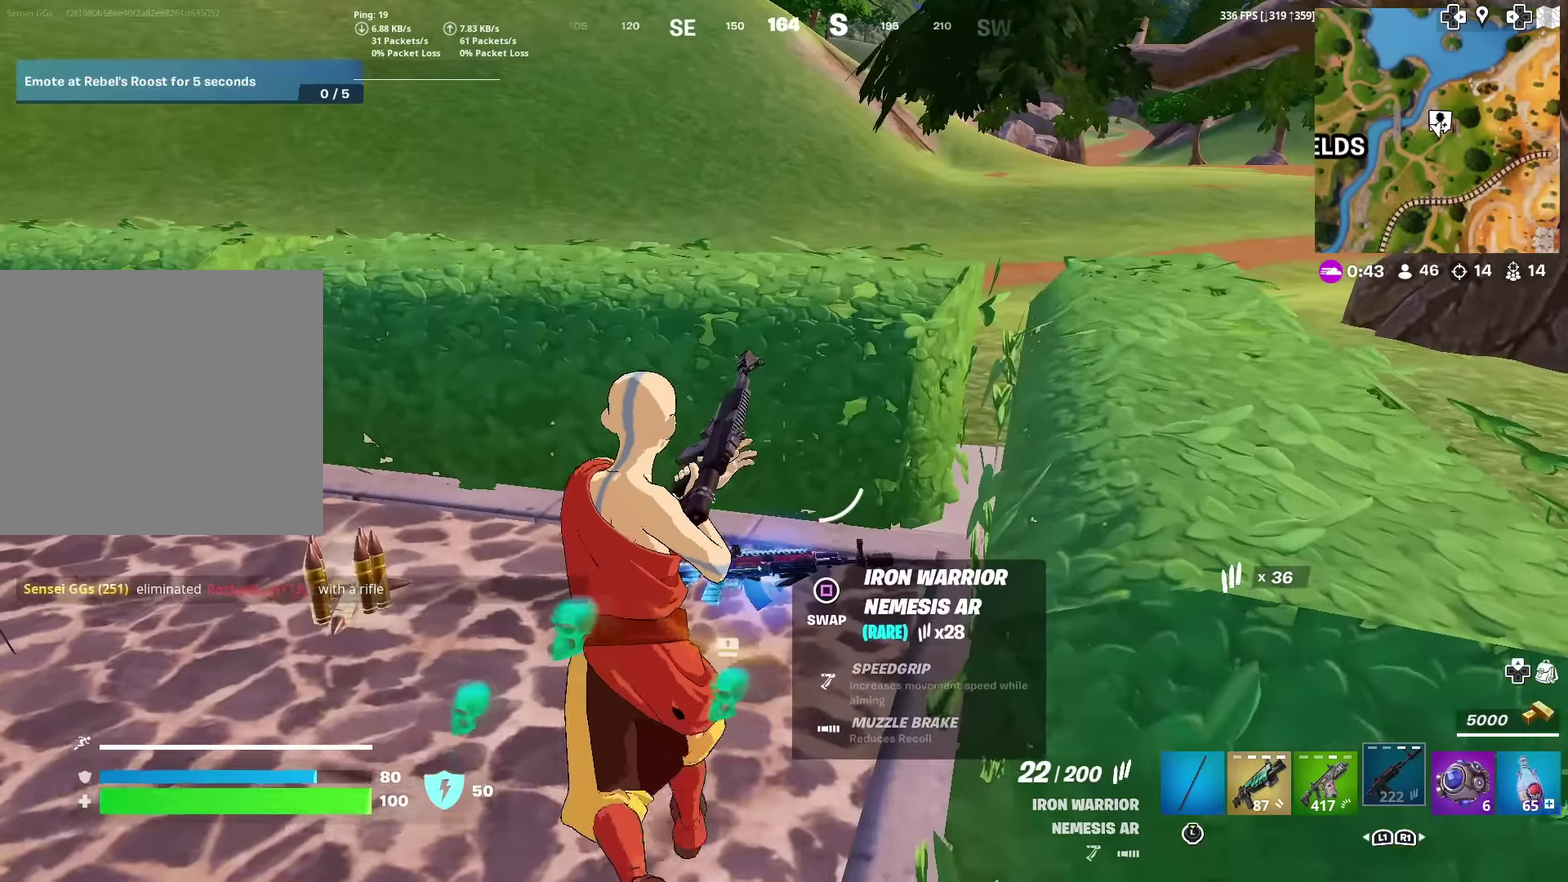
{"dt_ms": 600, "buttons": [], "left_stick": "up-left", "right_stick": "center"}
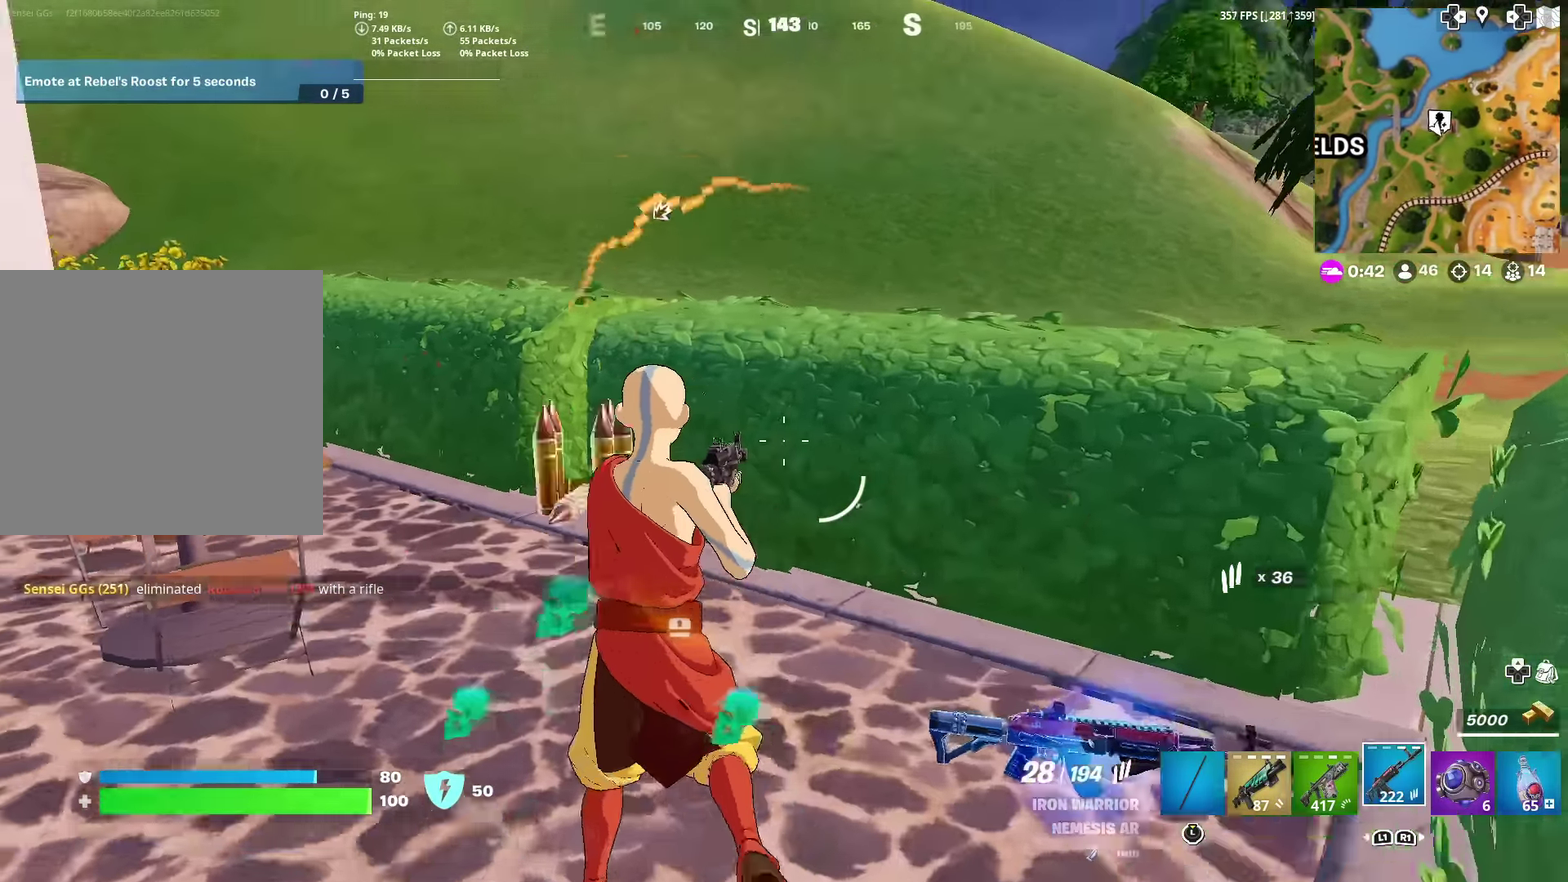
{"dt_ms": 401, "buttons": [], "left_stick": "up", "right_stick": "center", "events": [[100, "left_stick", "up"], [150, "right_stick", "left"], [217, "right_stick", "center"]]}
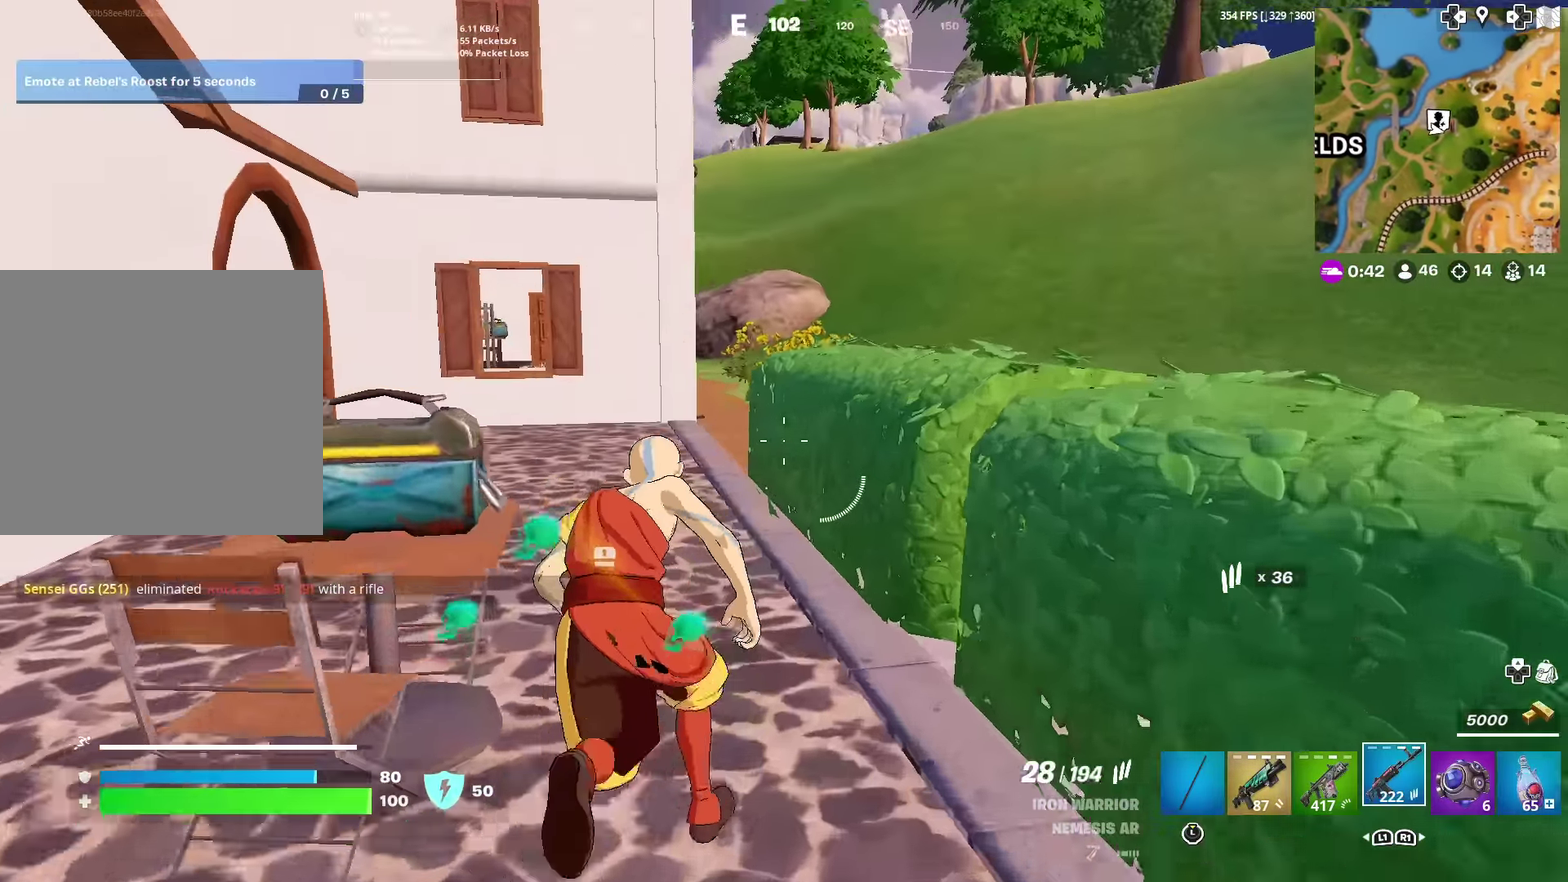
{"dt_ms": 500, "buttons": [], "left_stick": "up-right", "right_stick": "center", "events": [[233, "left_stick", "up-right"], [283, "CROSS", "down"], [300, "left_stick", "up"], [400, "CROSS", "up"], [433, "left_stick", "up-right"]]}
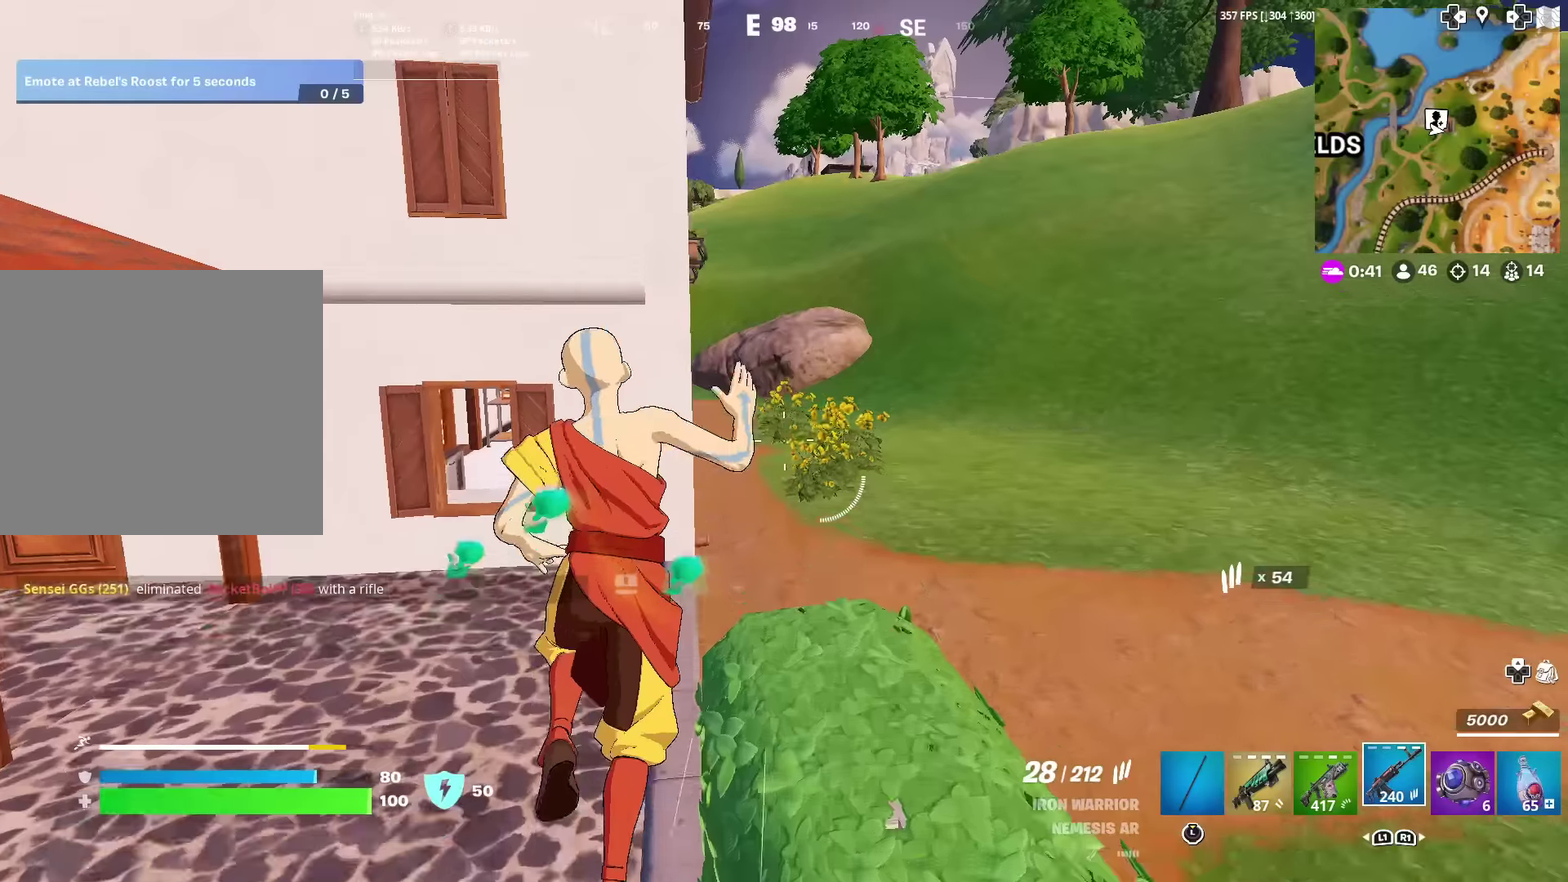
{"dt_ms": 501, "buttons": [], "left_stick": "up-right", "right_stick": "center", "events": [[33, "left_stick", "up"], [217, "left_stick", "up-right"]]}
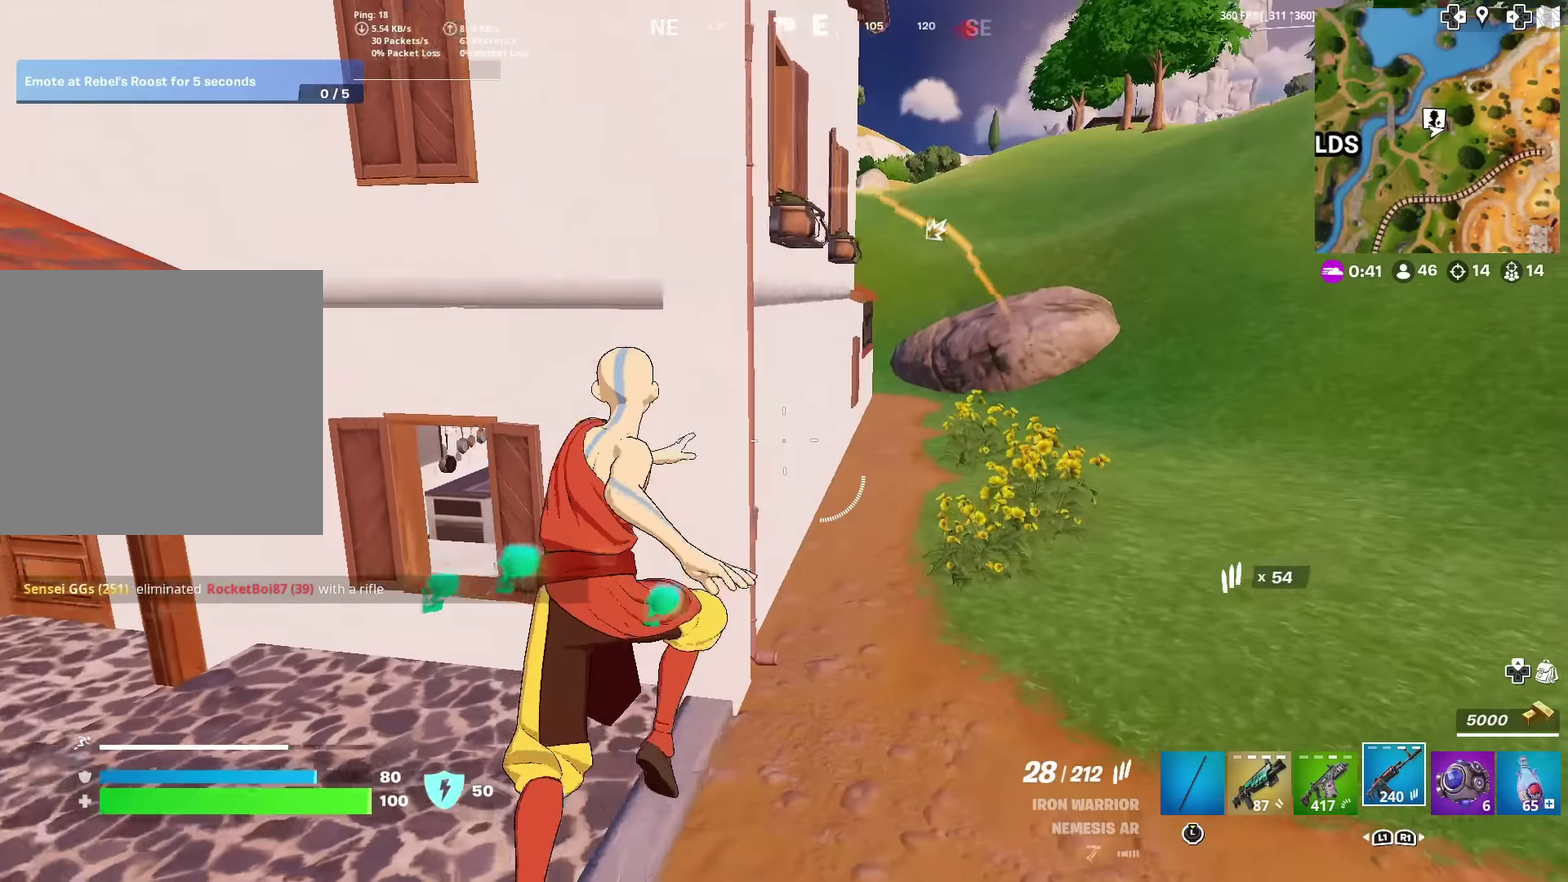
{"dt_ms": 600, "buttons": [], "left_stick": "up", "right_stick": "center", "events": [[417, "right_stick", "up-right"], [500, "right_stick", "center"], [533, "left_stick", "up"]]}
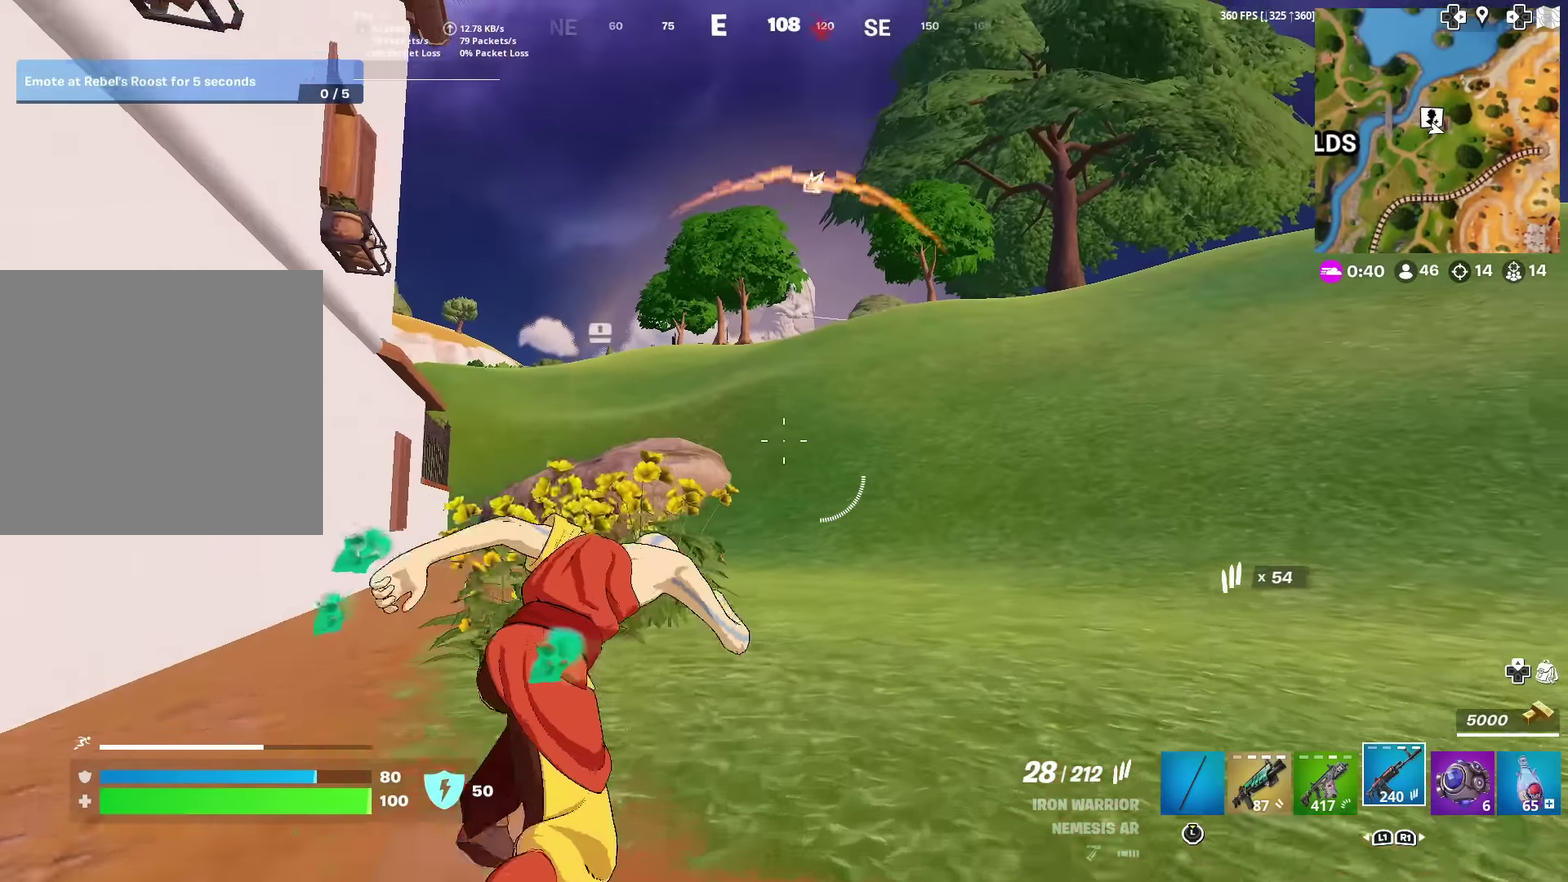
{"dt_ms": 401, "buttons": [], "left_stick": "up", "right_stick": "center", "events": []}
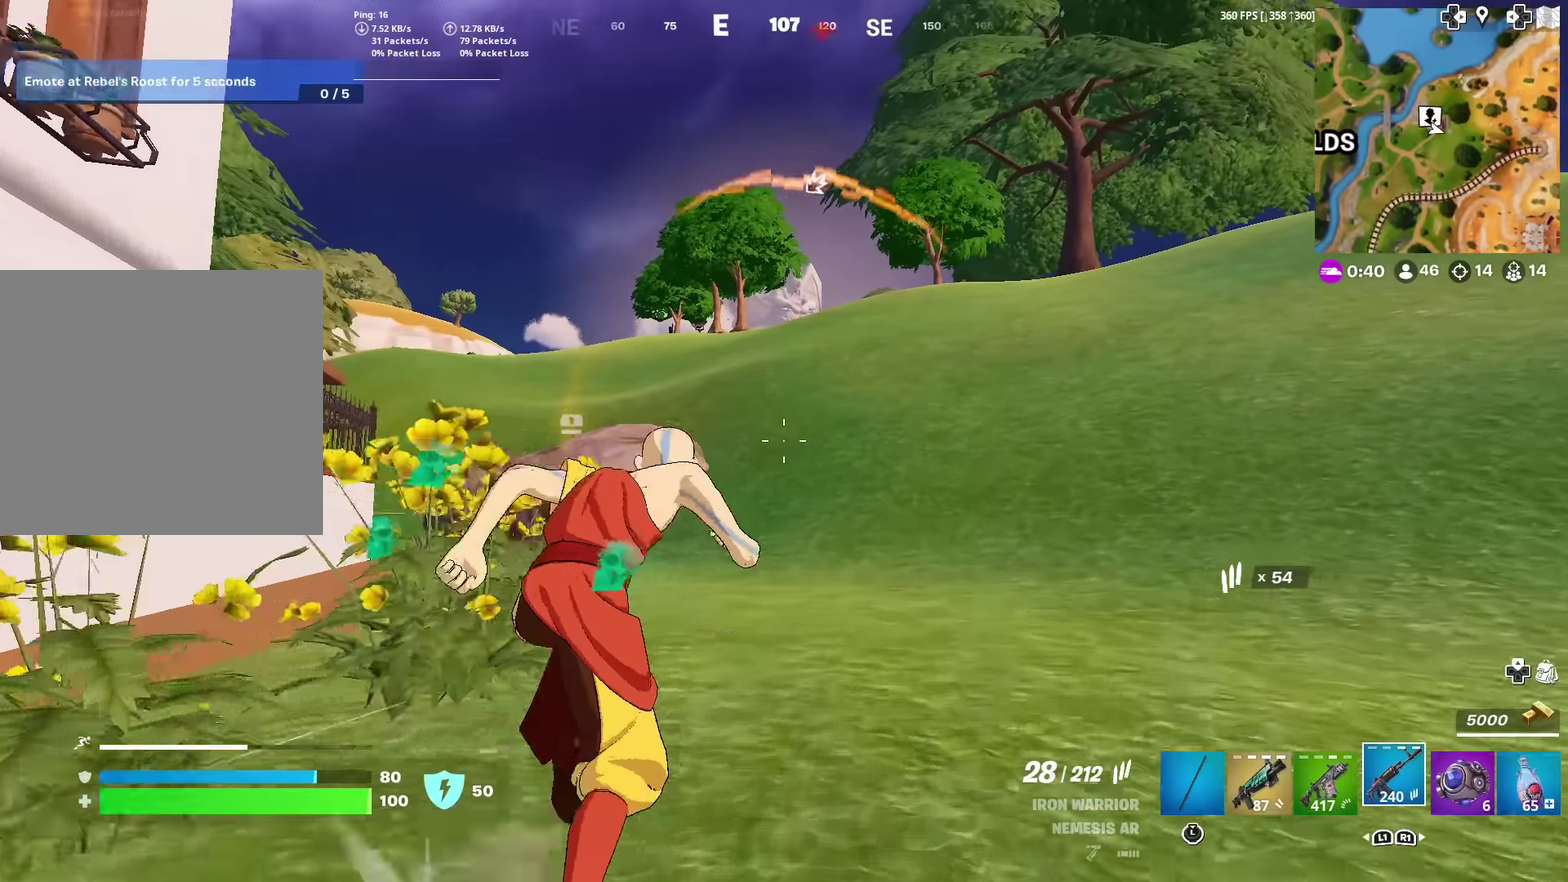
{"dt_ms": 500, "buttons": [], "left_stick": "up", "right_stick": "center", "events": []}